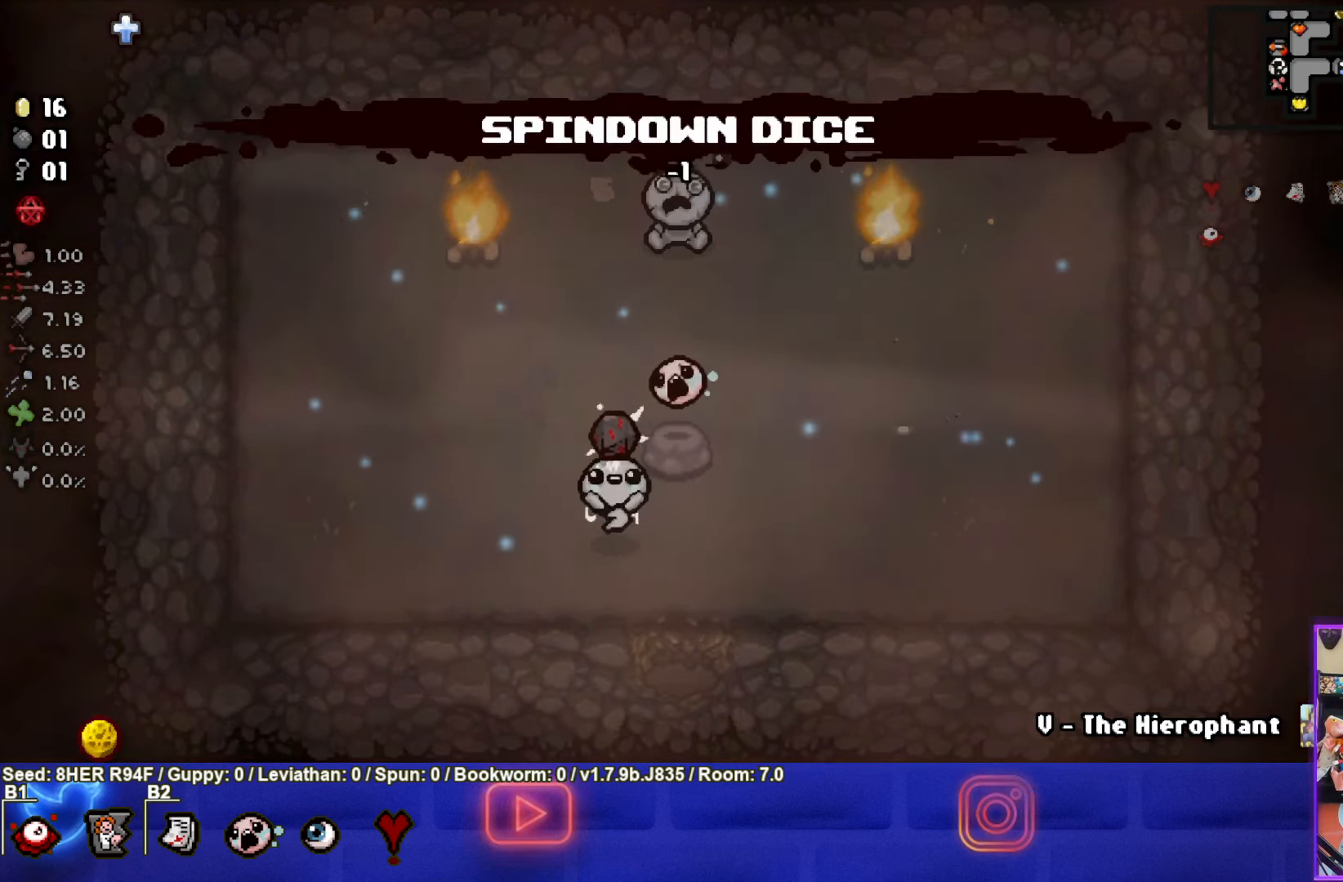
Gameplay with a controller (PlayStation layout); each line is a JSON object with the inputs held at the frame after it. "events" lists button and stick changes between this image and that frame as [ms after this image, input, new state], when the widget could be followed in between. Not read: right_stick.
{"buttons": ["SELECT"], "left_stick": "center", "events": [[333, "SELECT", "down"]]}
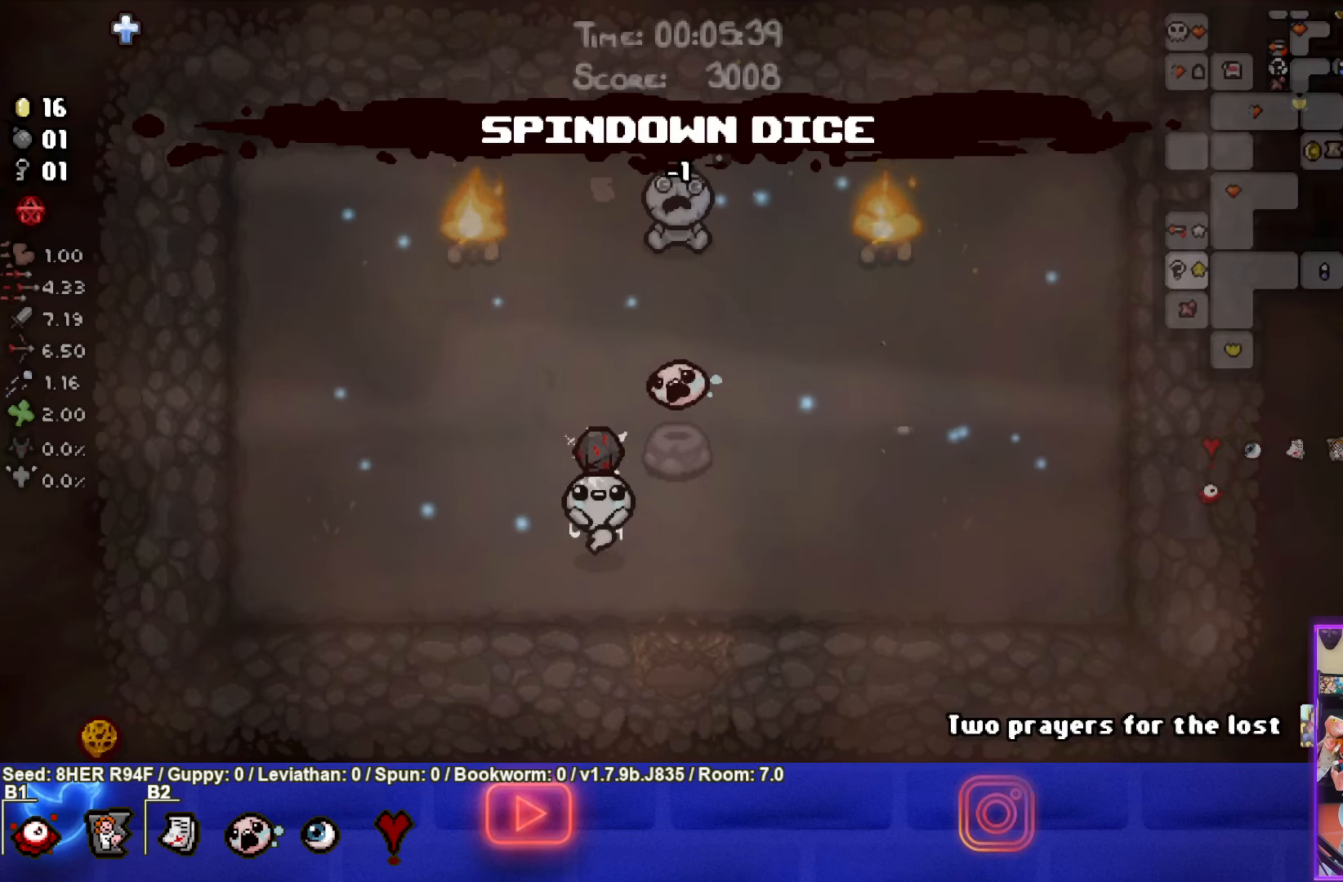
{"buttons": ["SELECT"], "left_stick": "center", "events": []}
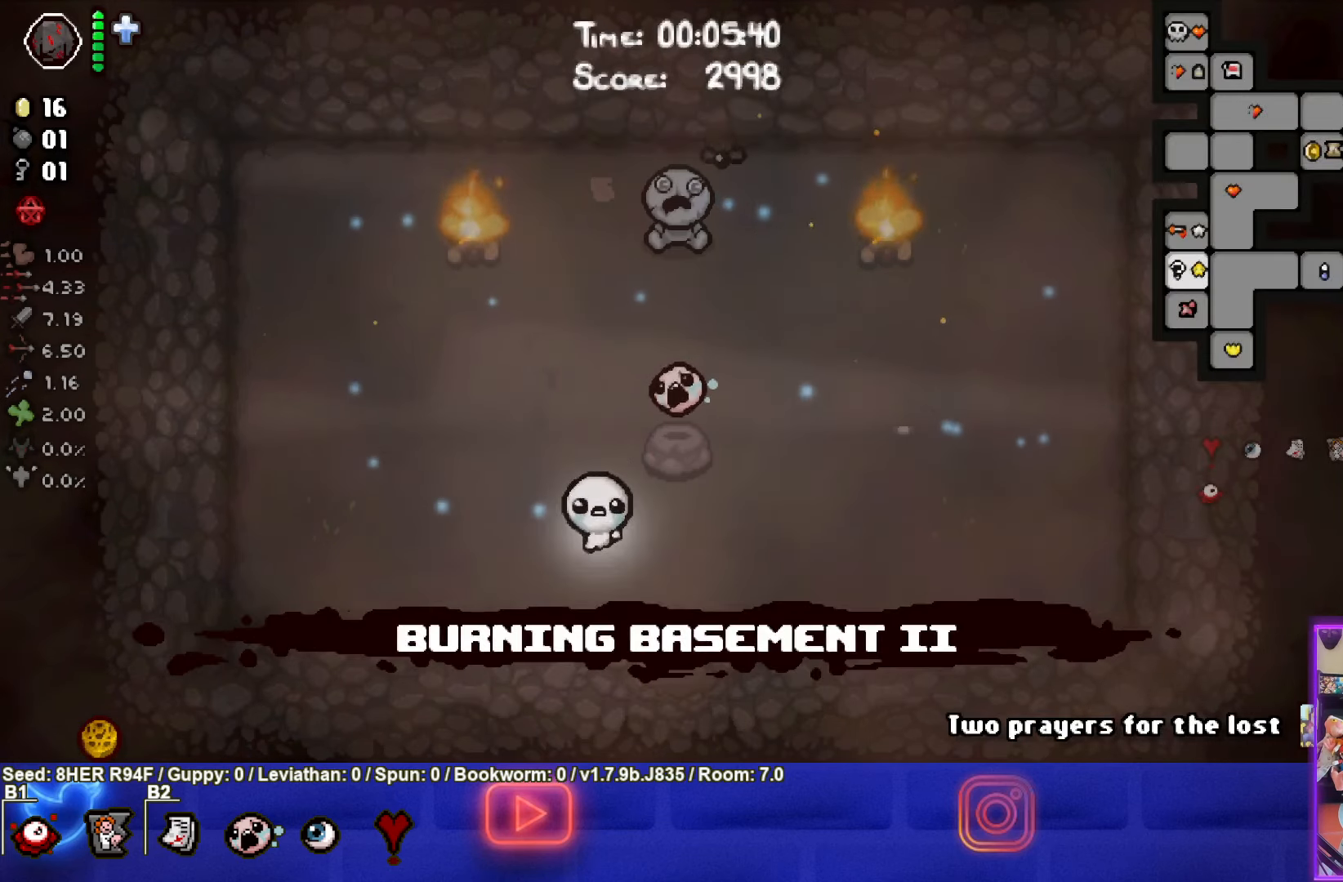
{"buttons": ["SELECT"], "left_stick": "center", "events": []}
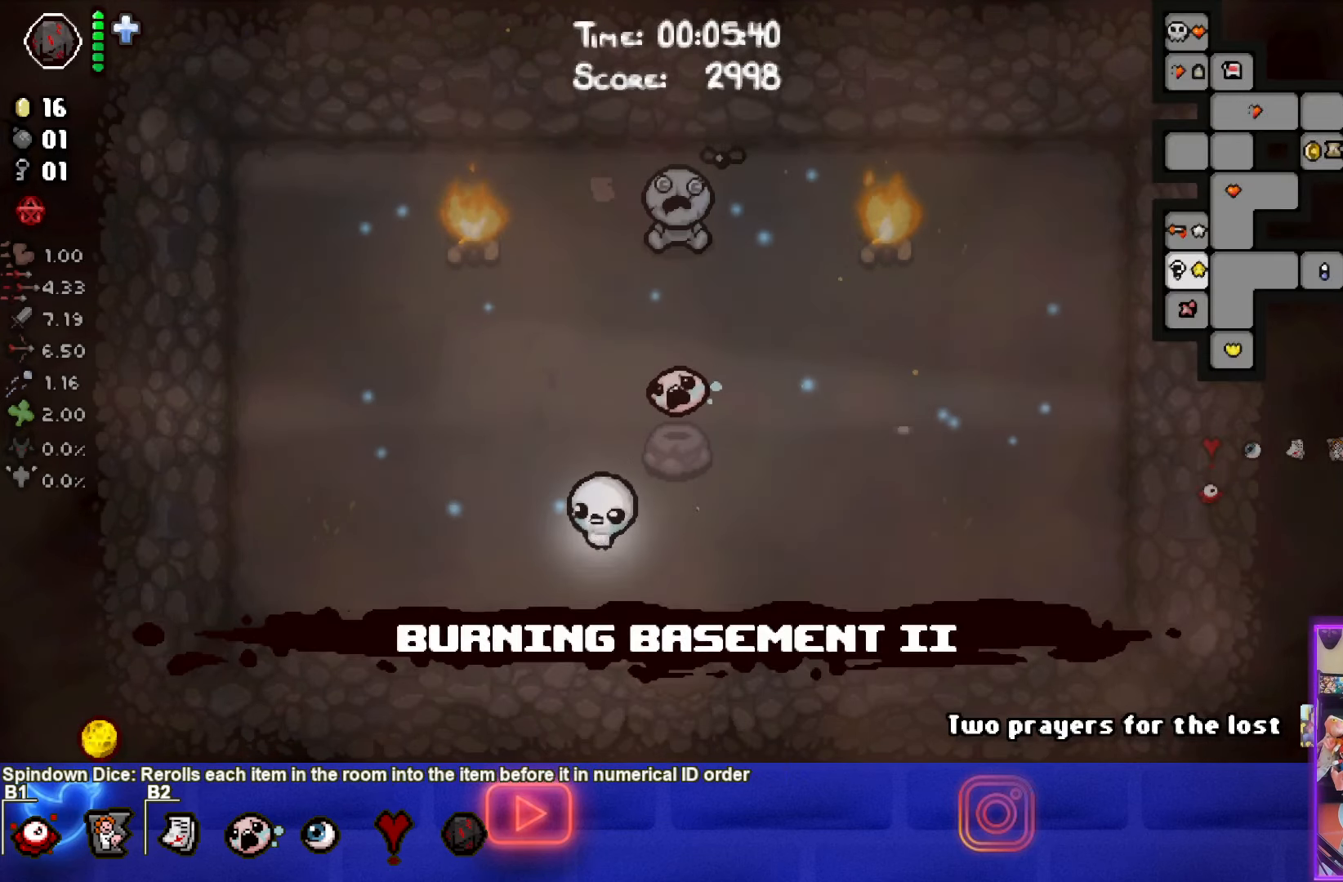
{"buttons": ["SELECT"], "left_stick": "center", "events": []}
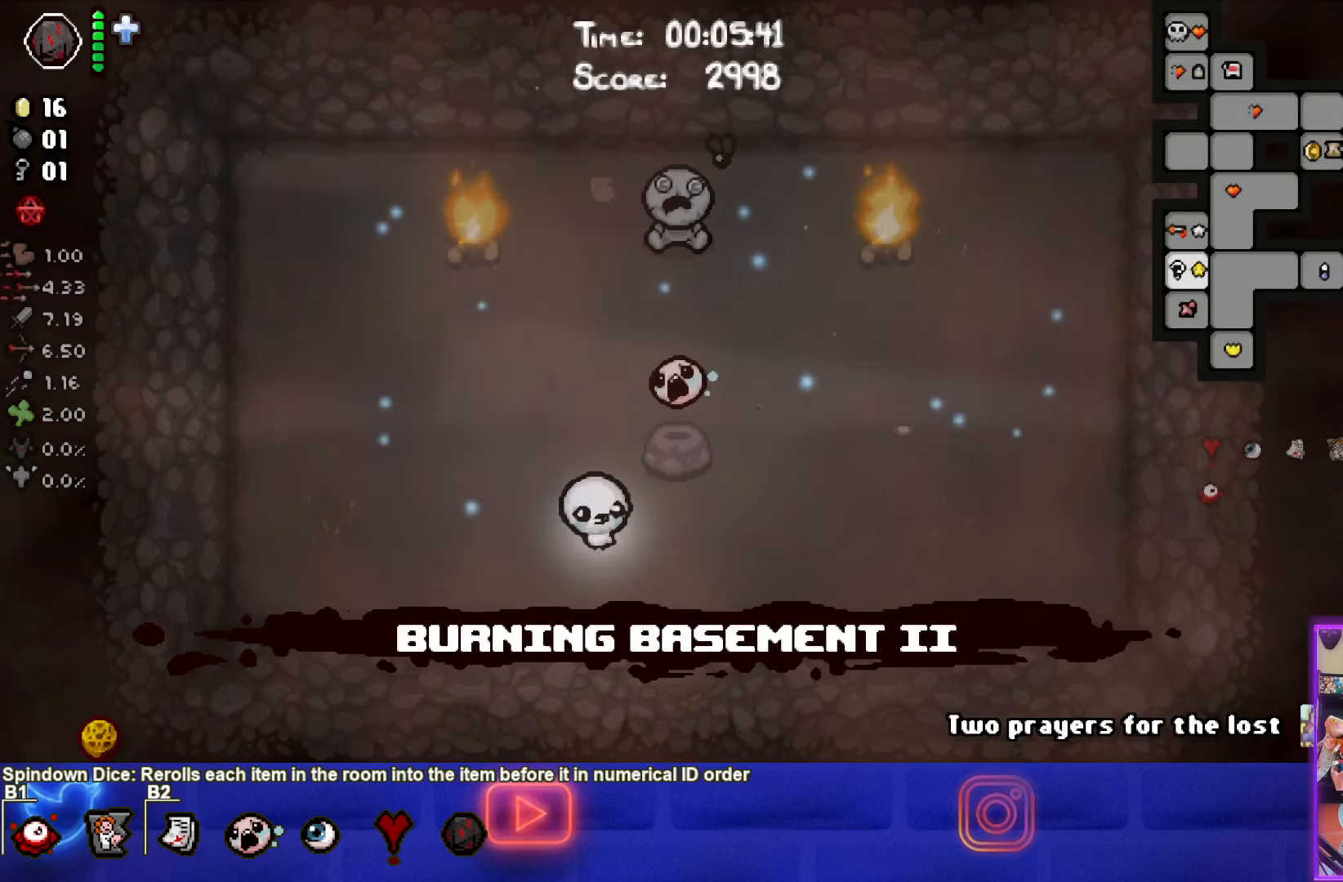
{"buttons": [], "left_stick": "center", "events": [[500, "SELECT", "up"]]}
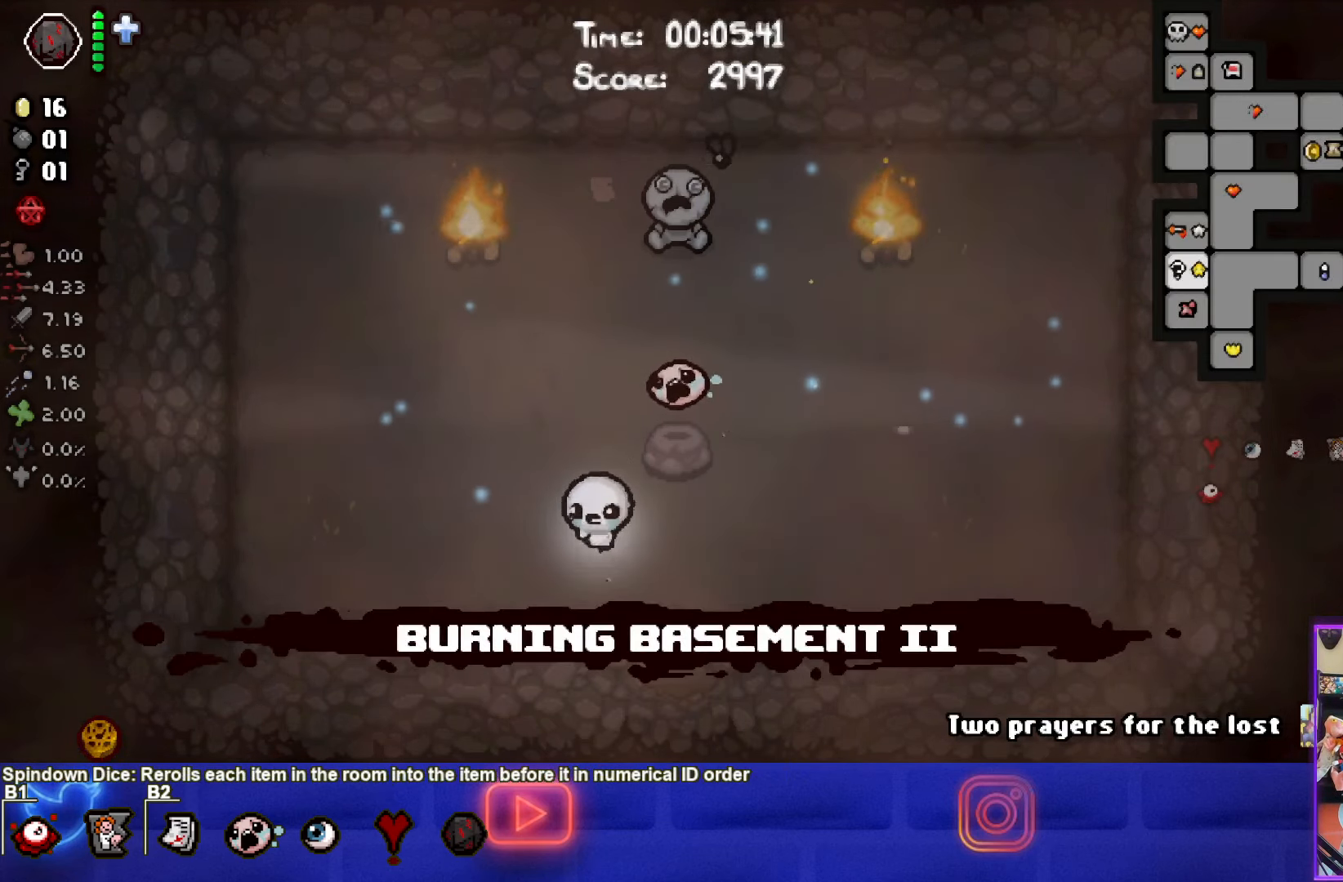
{"buttons": [], "left_stick": "down-right", "events": [[317, "left_stick", "down-right"]]}
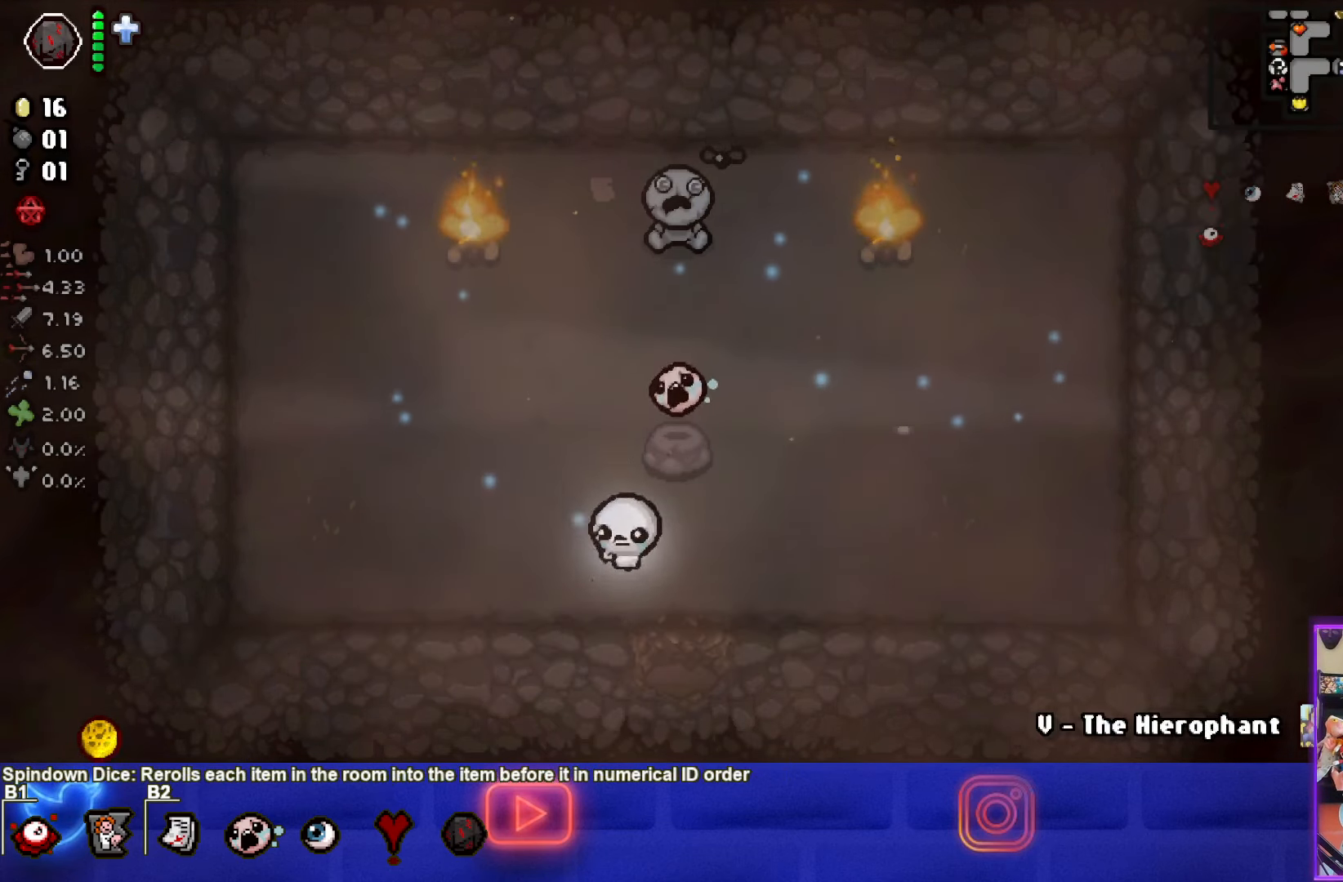
{"buttons": [], "left_stick": "center", "events": [[133, "left_stick", "center"], [267, "left_stick", "up"], [483, "left_stick", "center"]]}
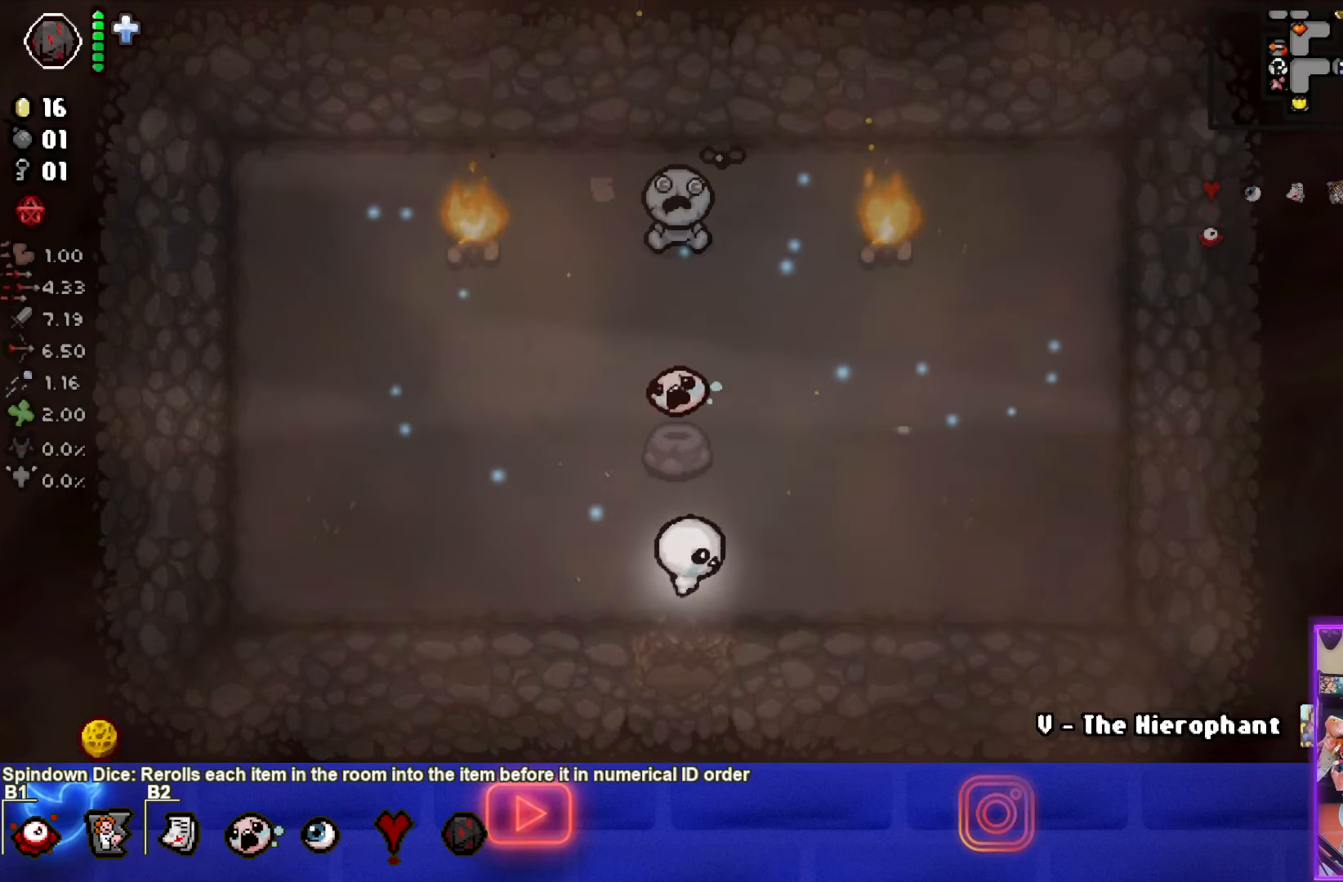
{"buttons": [], "left_stick": "left", "events": [[283, "left_stick", "left"]]}
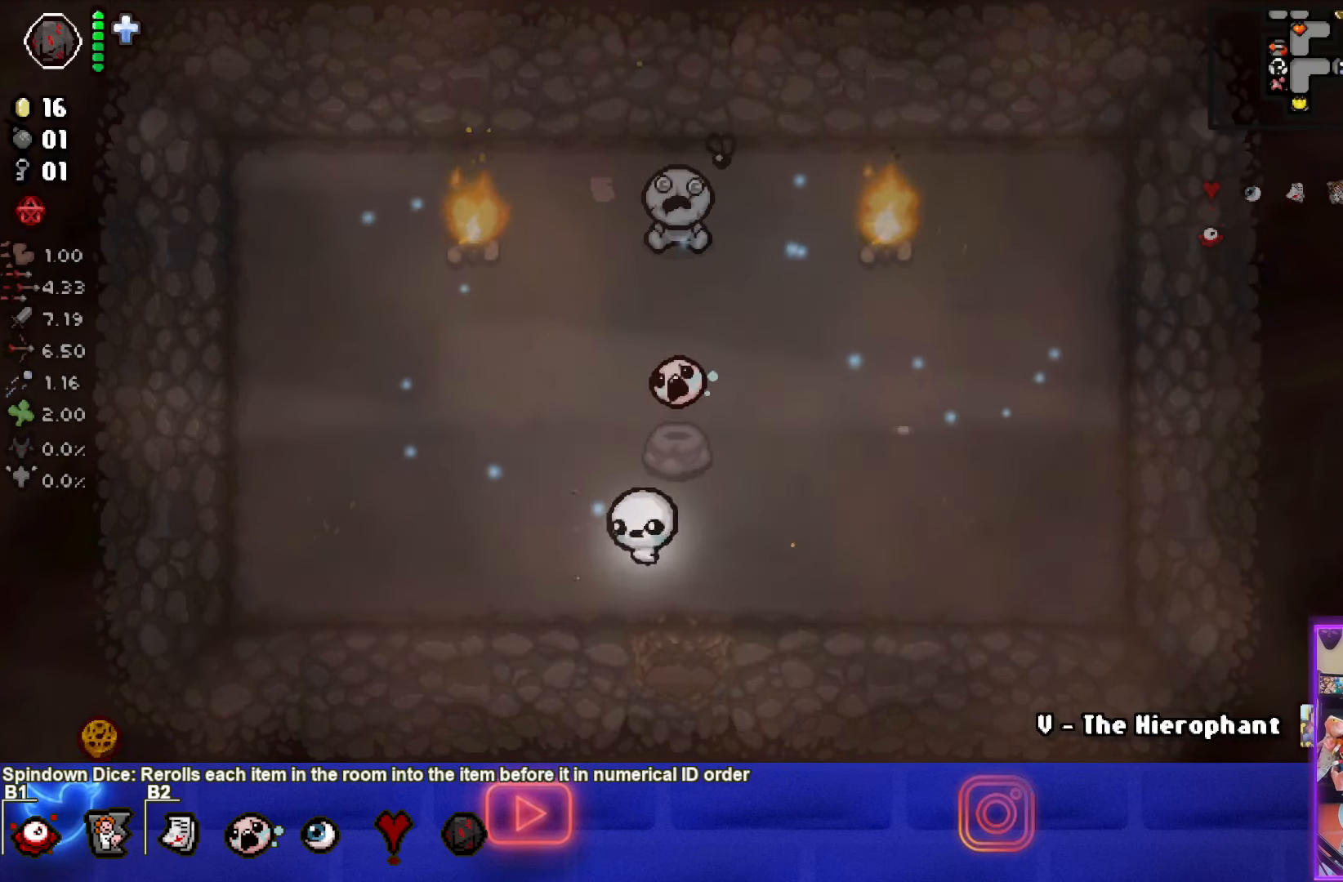
{"buttons": [], "left_stick": "up-left", "events": [[67, "left_stick", "center"], [334, "left_stick", "up-left"]]}
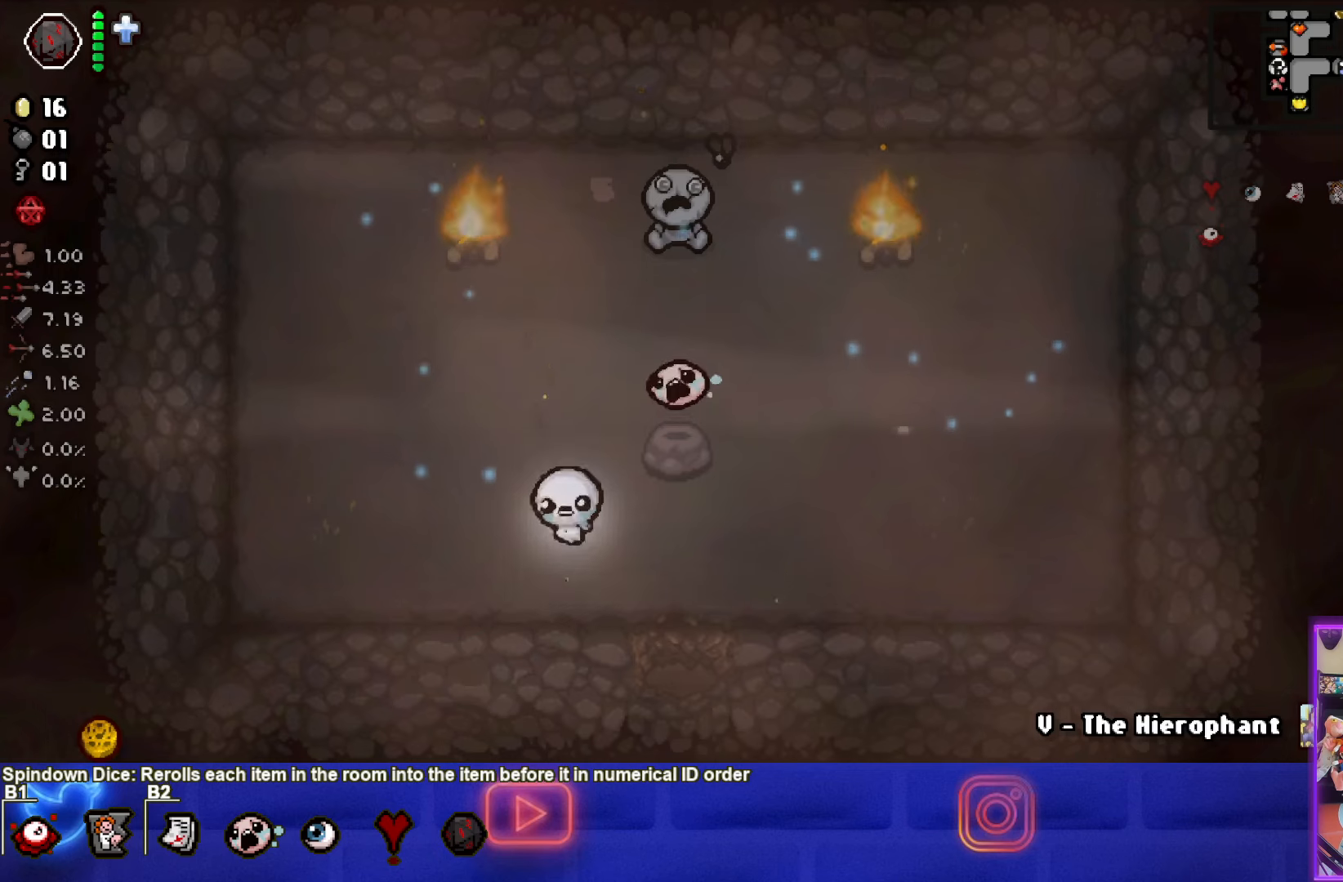
{"buttons": ["TRIANGLE"], "left_stick": "center", "events": [[184, "TRIANGLE", "down"], [217, "left_stick", "center"]]}
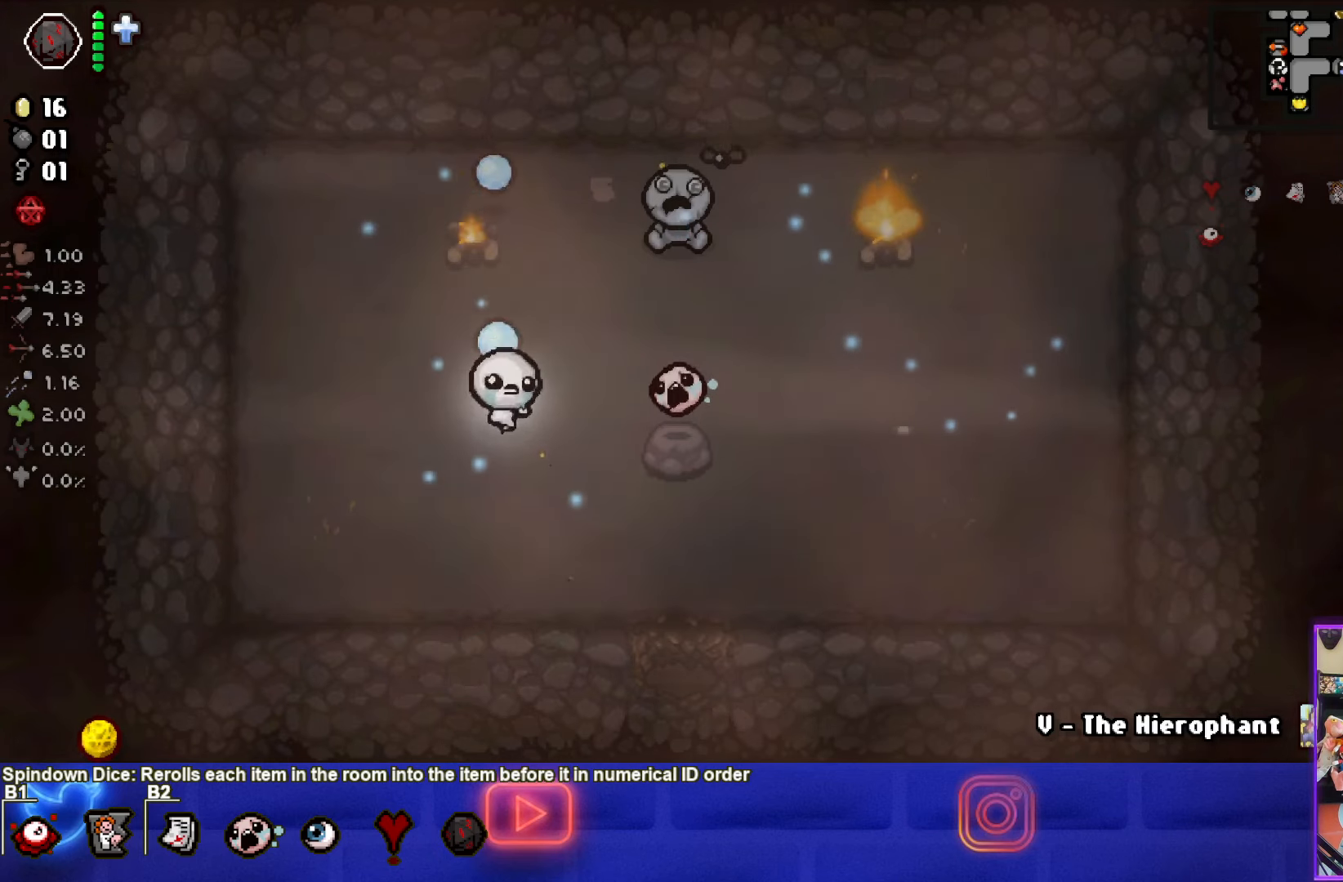
{"buttons": [], "left_stick": "up-right", "events": [[217, "left_stick", "up-right"], [284, "TRIANGLE", "up"]]}
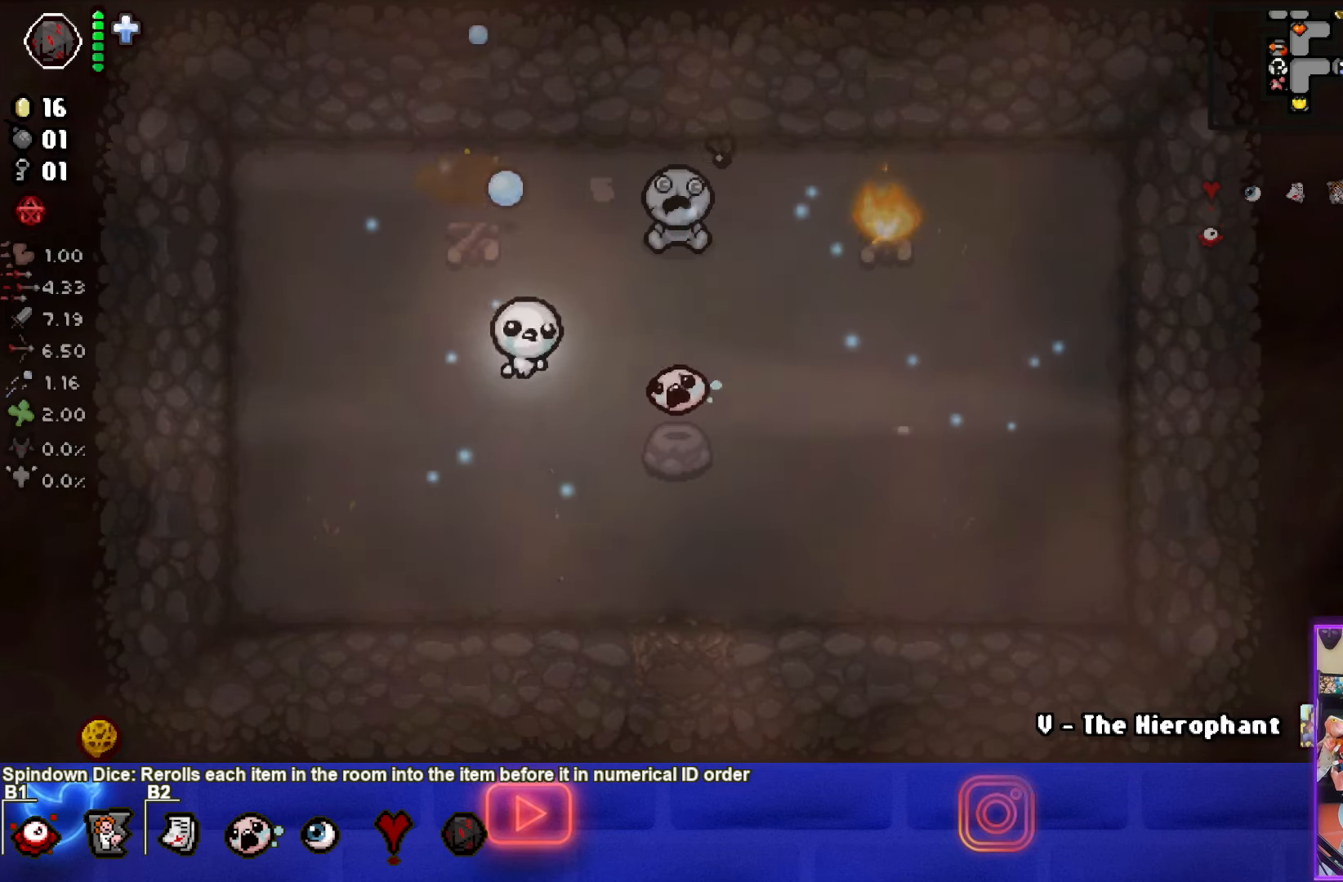
{"buttons": ["CIRCLE"], "left_stick": "center", "events": [[134, "CIRCLE", "down"], [300, "left_stick", "center"]]}
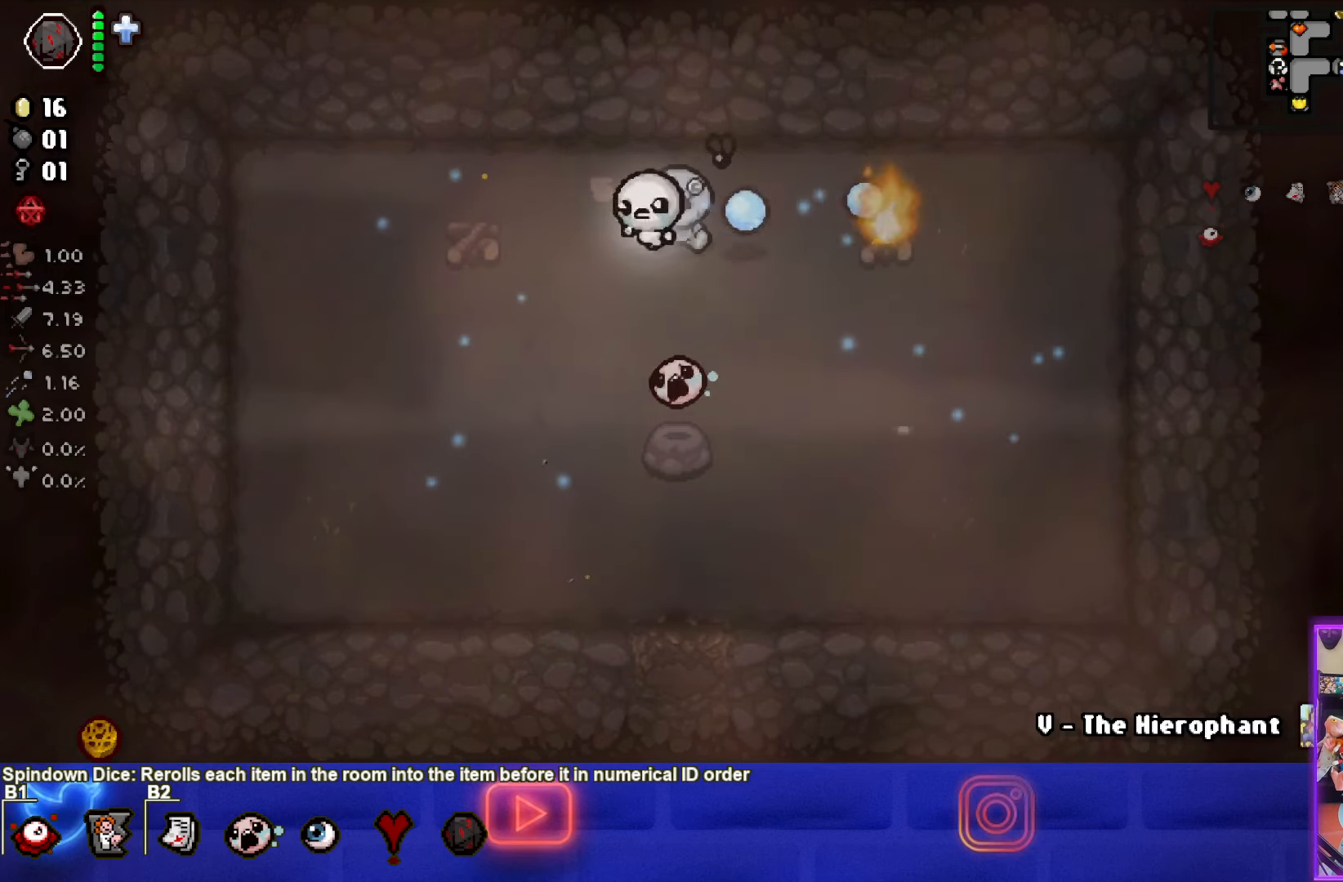
{"buttons": [], "left_stick": "up", "events": [[34, "left_stick", "left"], [150, "left_stick", "center"], [384, "CIRCLE", "up"], [434, "left_stick", "up"]]}
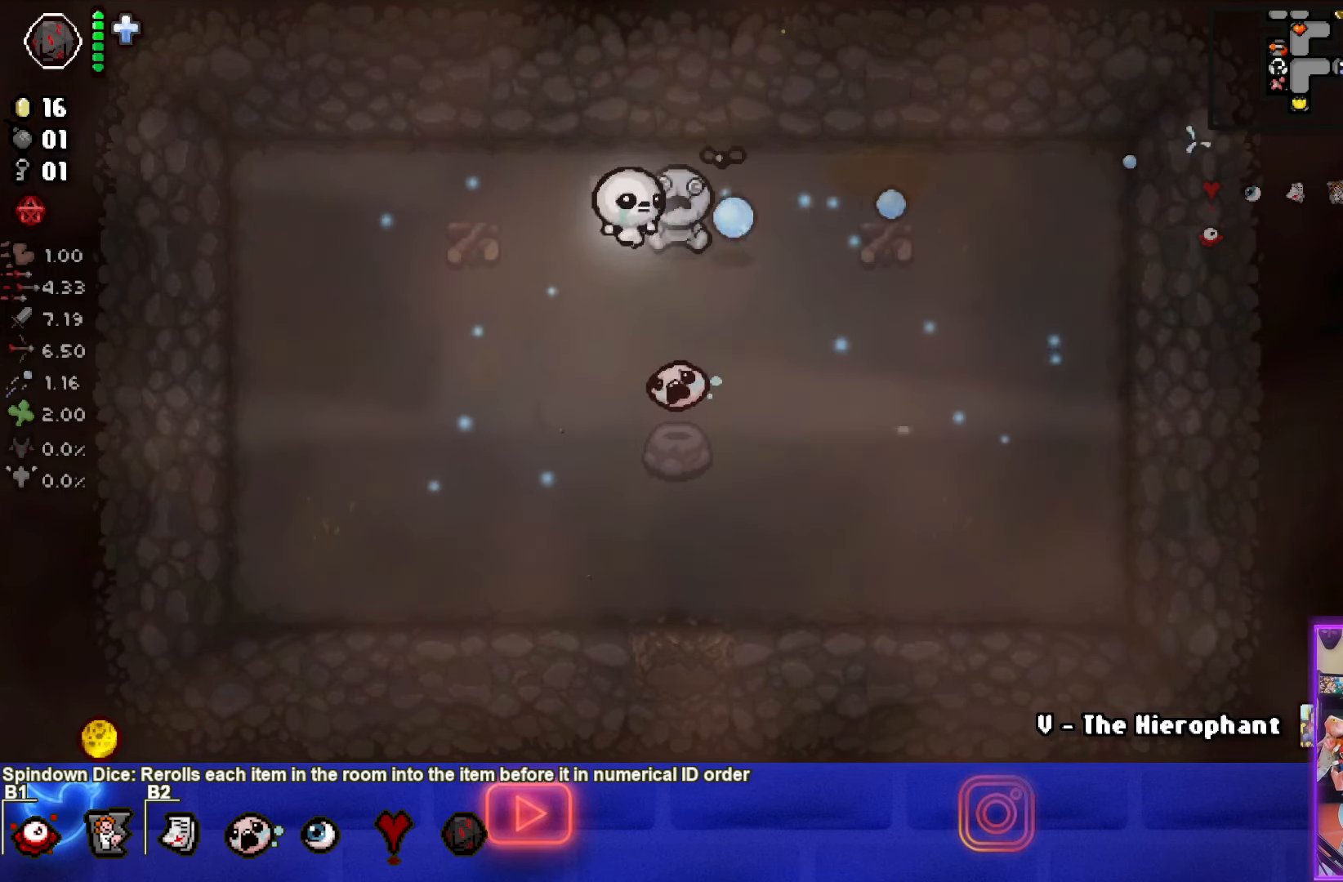
{"buttons": [], "left_stick": "down-left", "events": [[234, "left_stick", "down"], [367, "L1", "down"], [434, "left_stick", "down-left"], [450, "L1", "up"]]}
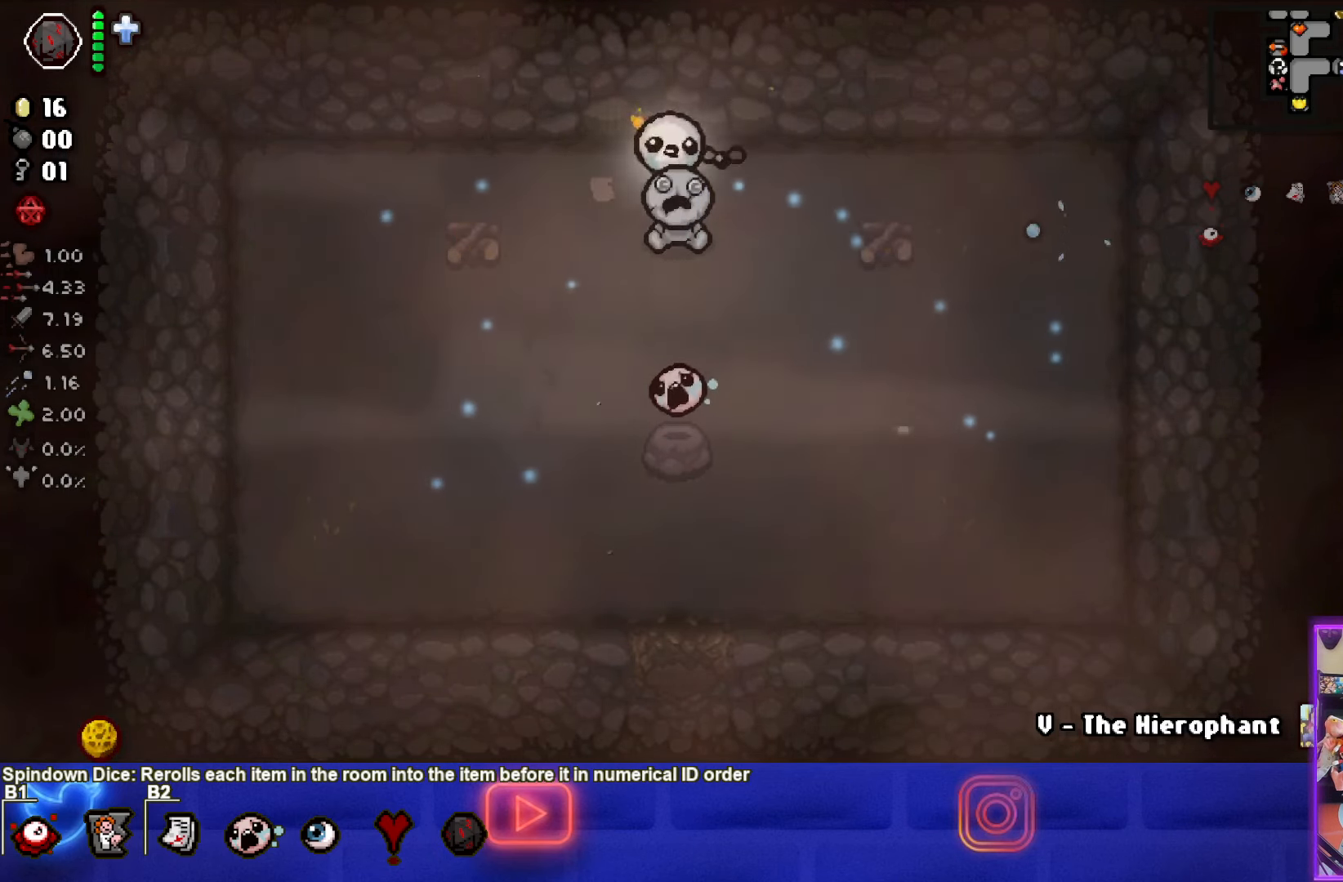
{"buttons": [], "left_stick": "down-left", "events": []}
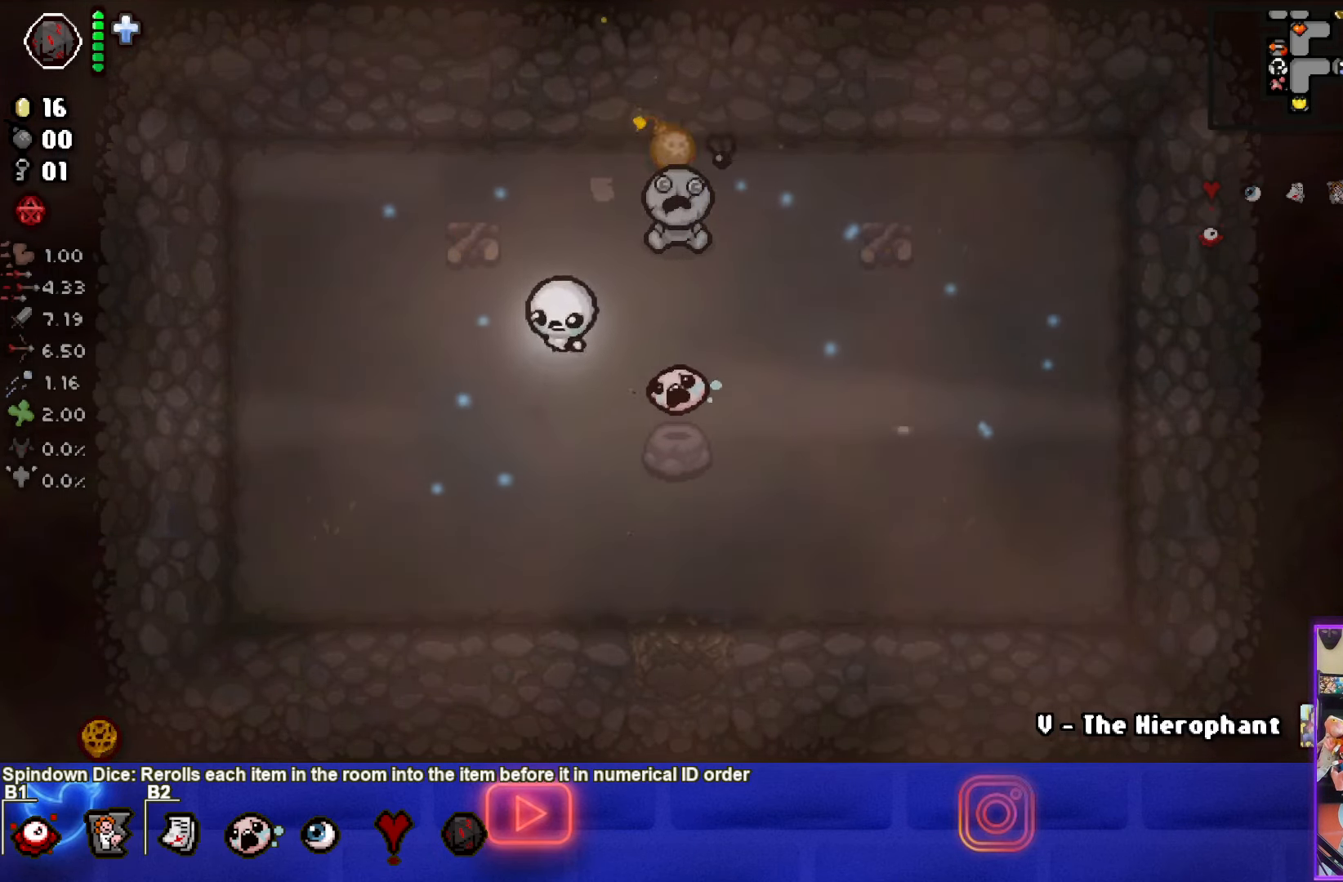
{"buttons": [], "left_stick": "center", "events": [[284, "left_stick", "center"]]}
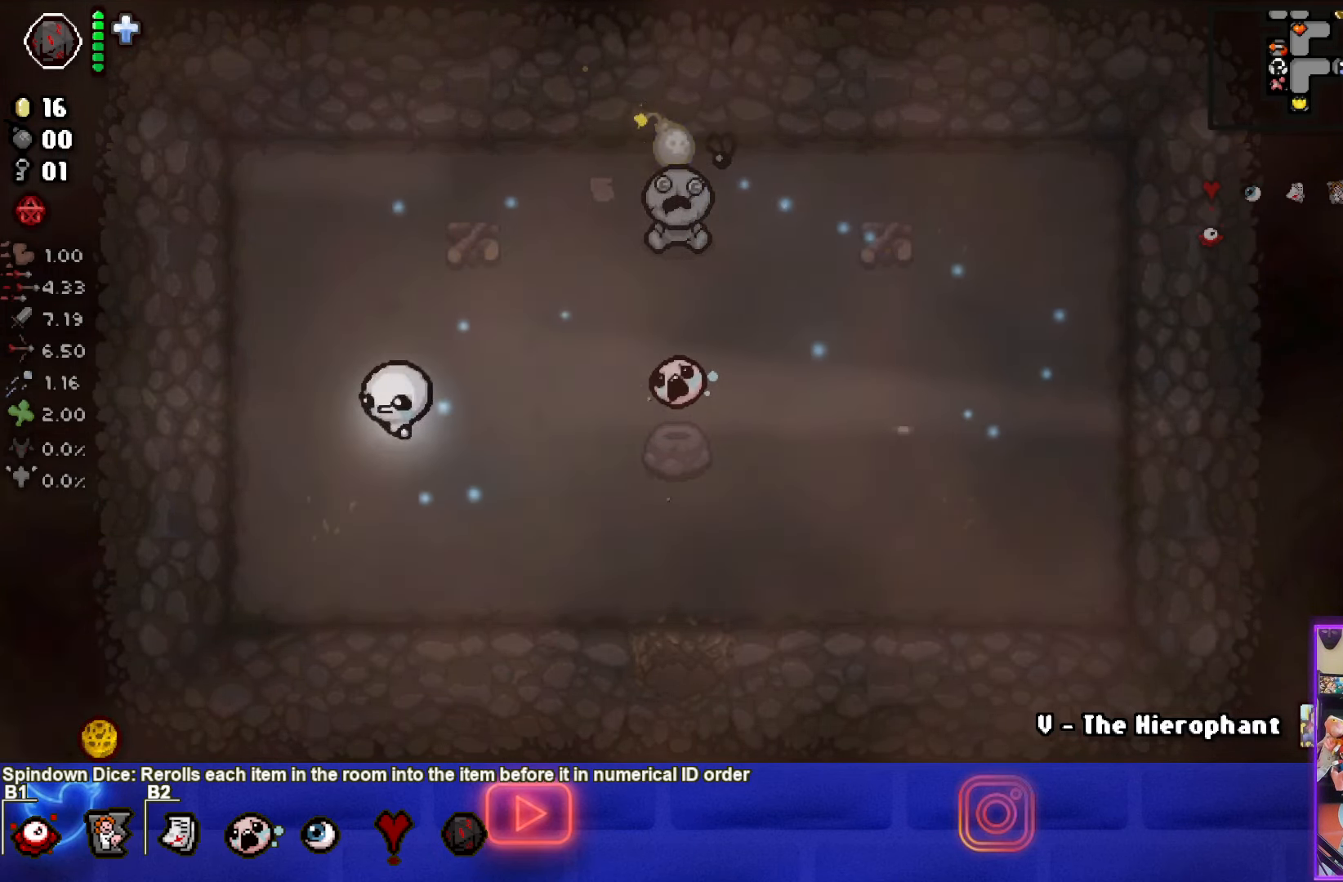
{"buttons": [], "left_stick": "up-right", "events": [[483, "left_stick", "up-right"]]}
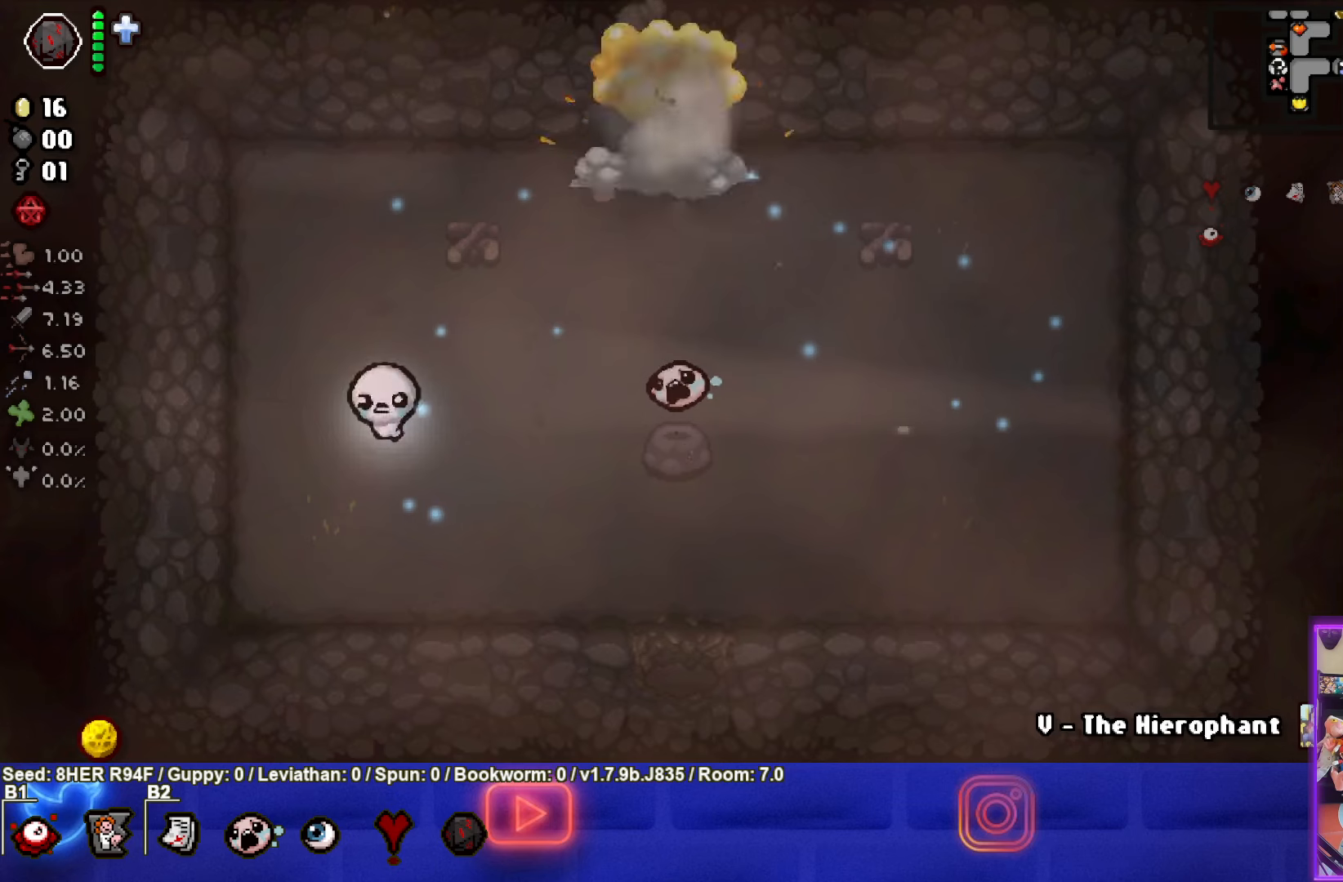
{"buttons": [], "left_stick": "up-right", "events": []}
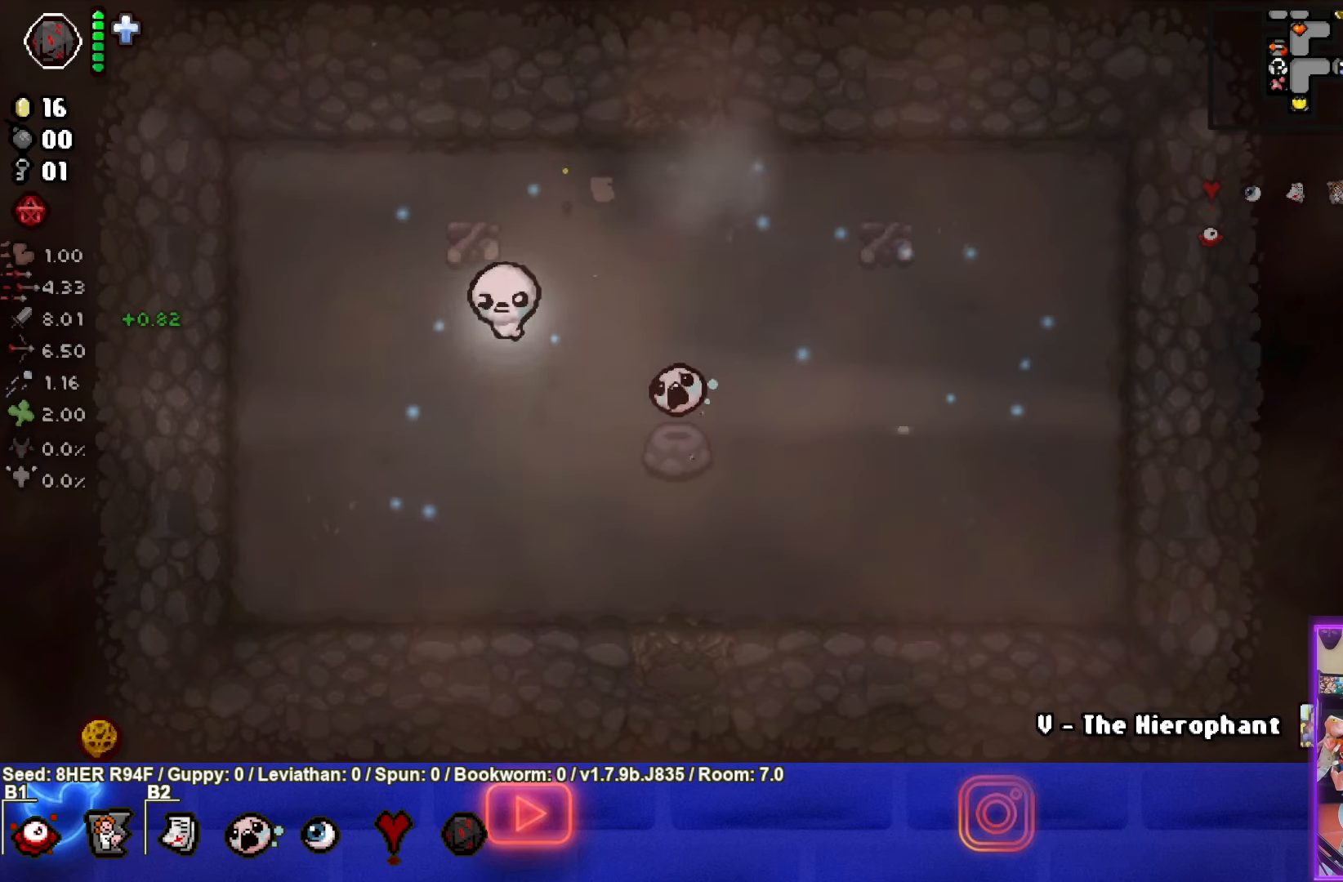
{"buttons": [], "left_stick": "center", "events": [[100, "left_stick", "center"], [316, "L2", "down"], [450, "L2", "up"]]}
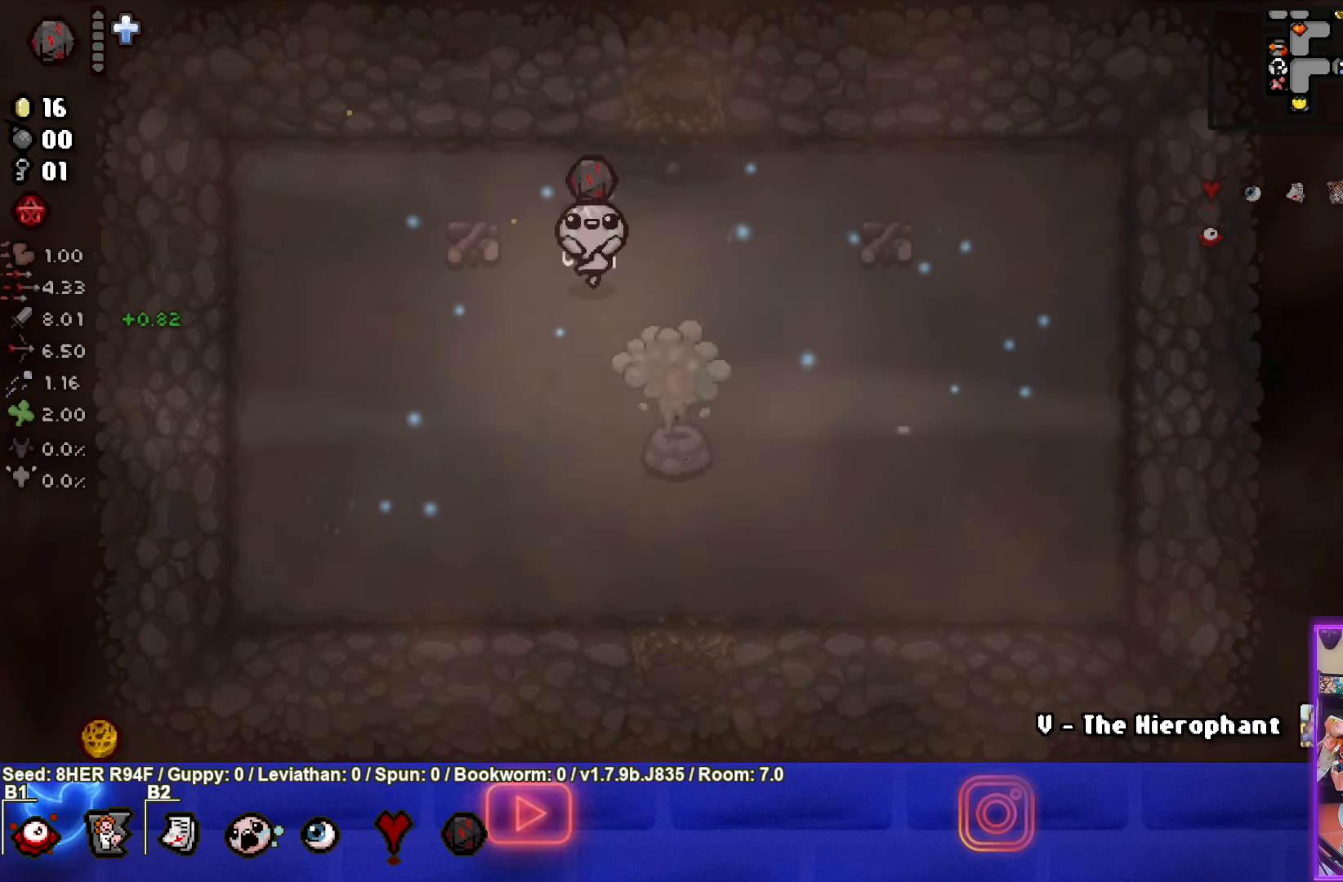
{"buttons": [], "left_stick": "up-right", "events": [[500, "left_stick", "up-right"]]}
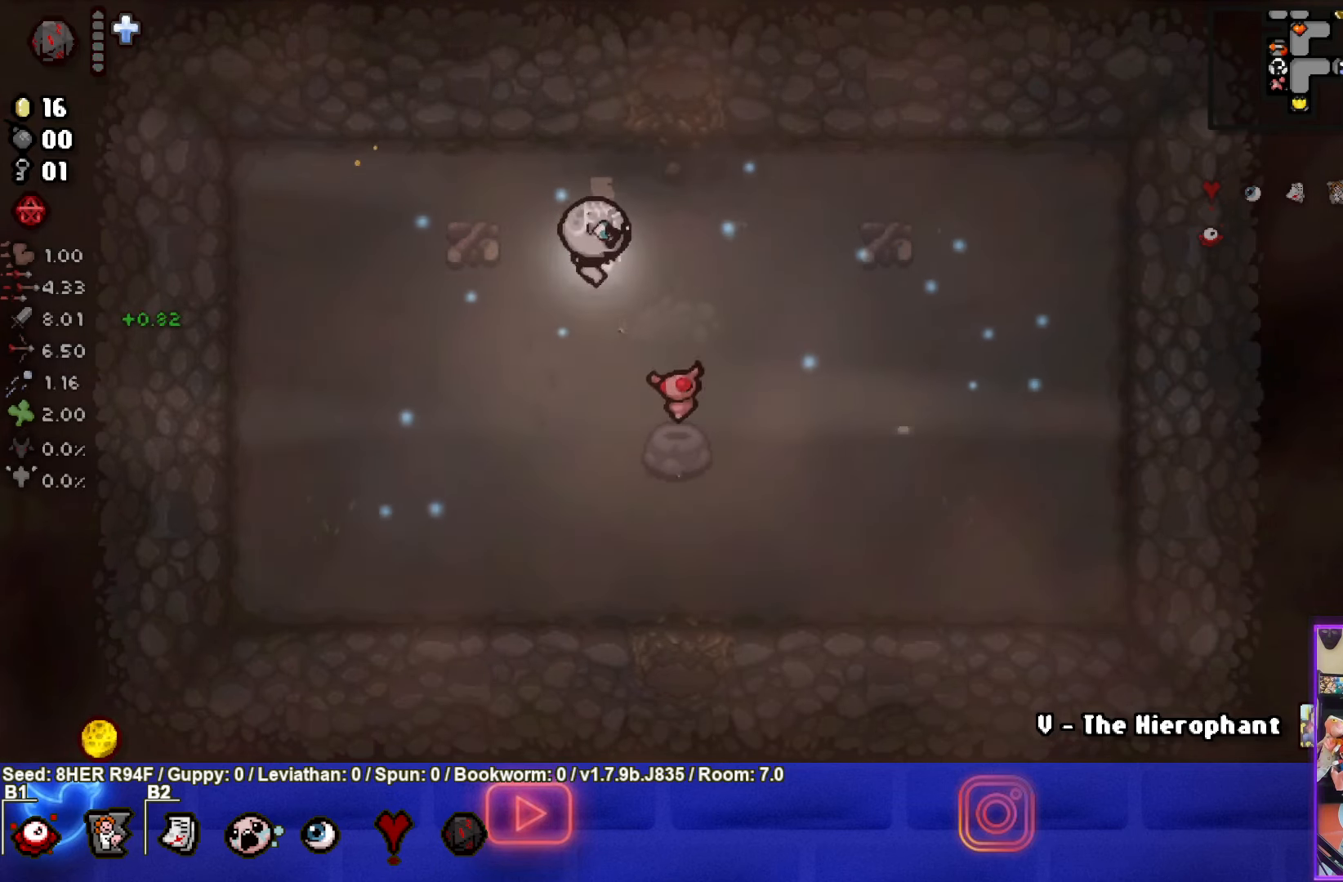
{"buttons": [], "left_stick": "up", "events": [[233, "left_stick", "up"]]}
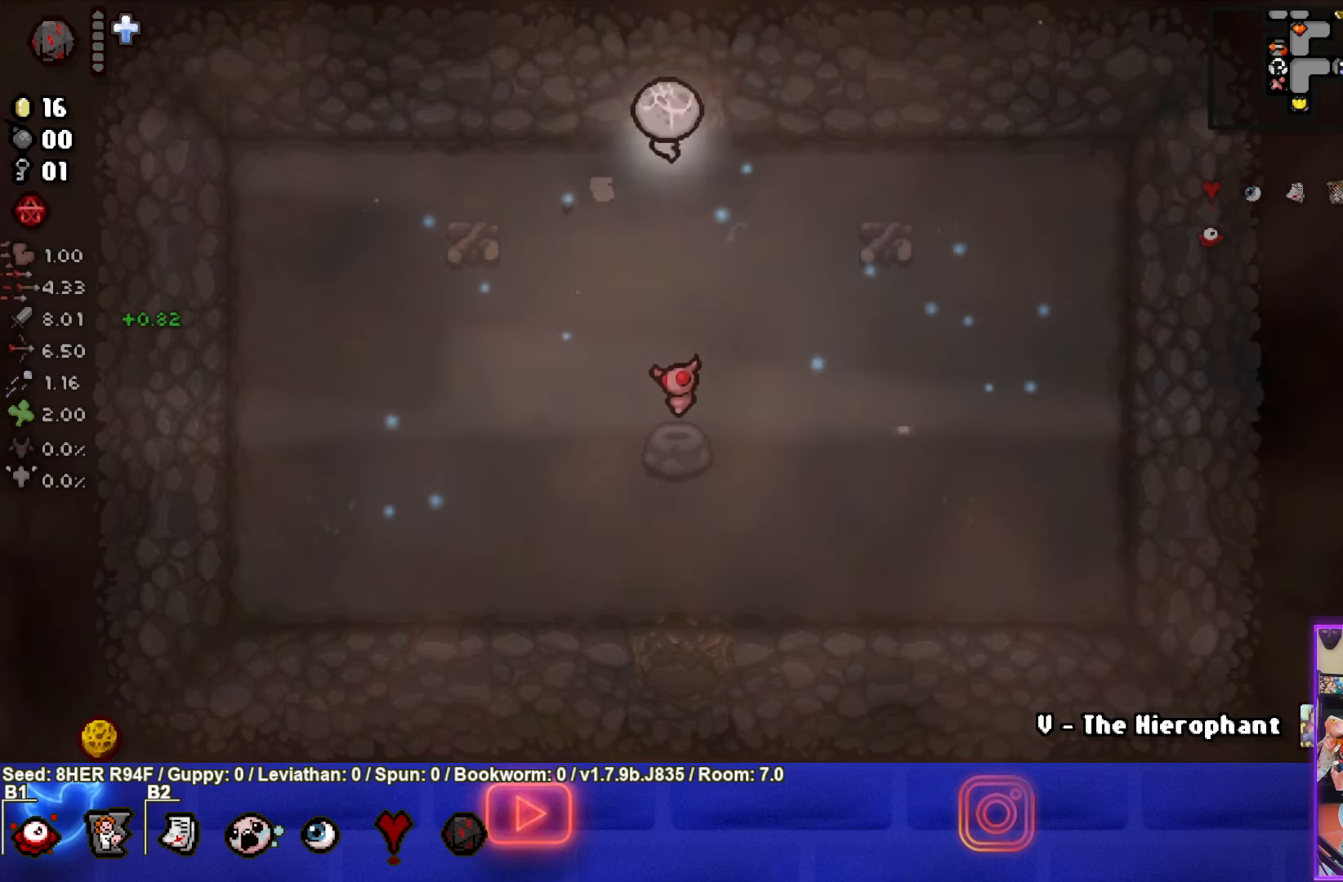
{"buttons": [], "left_stick": "center", "events": [[233, "left_stick", "center"]]}
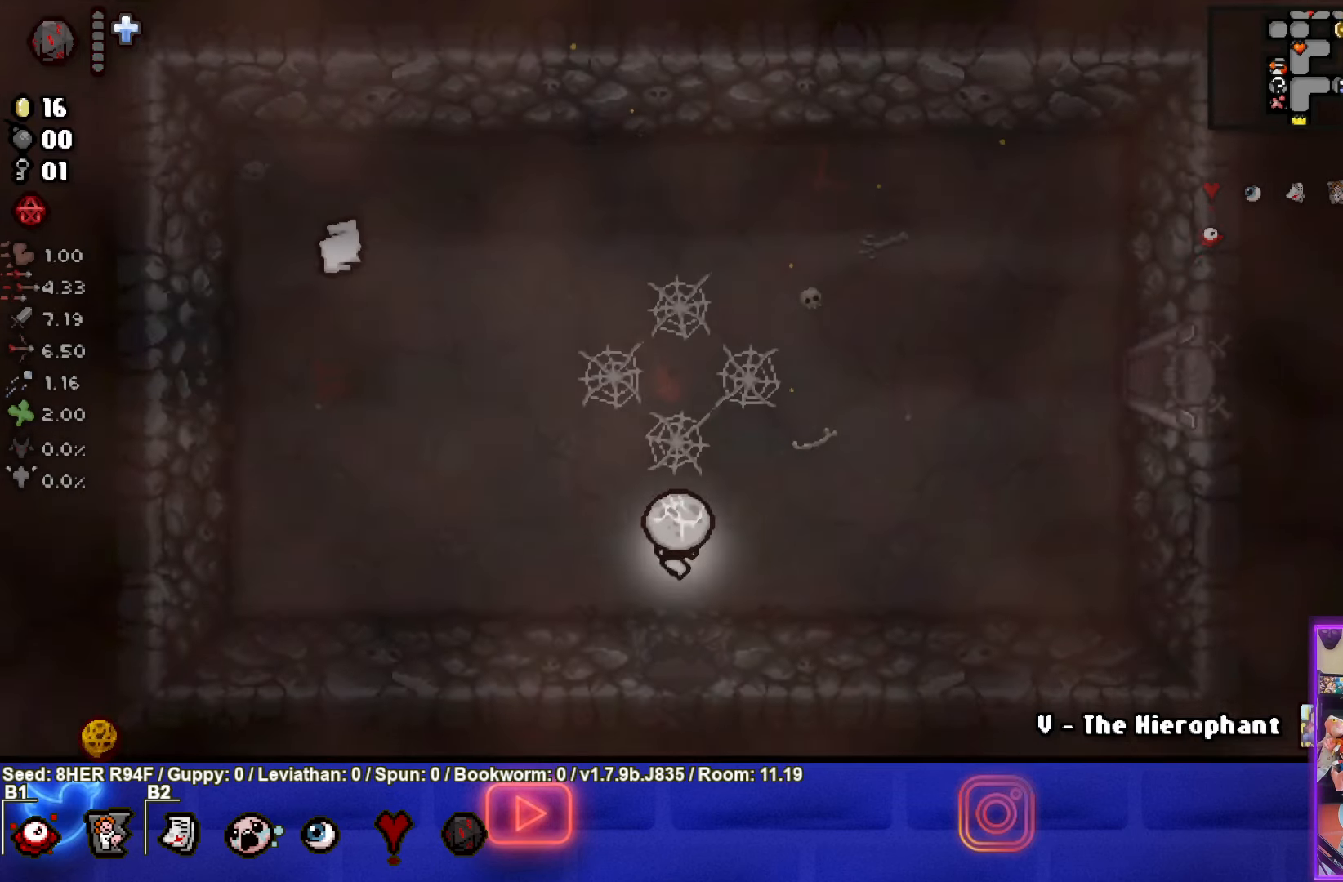
{"buttons": [], "left_stick": "up-right", "events": [[216, "left_stick", "right"], [333, "left_stick", "up-right"]]}
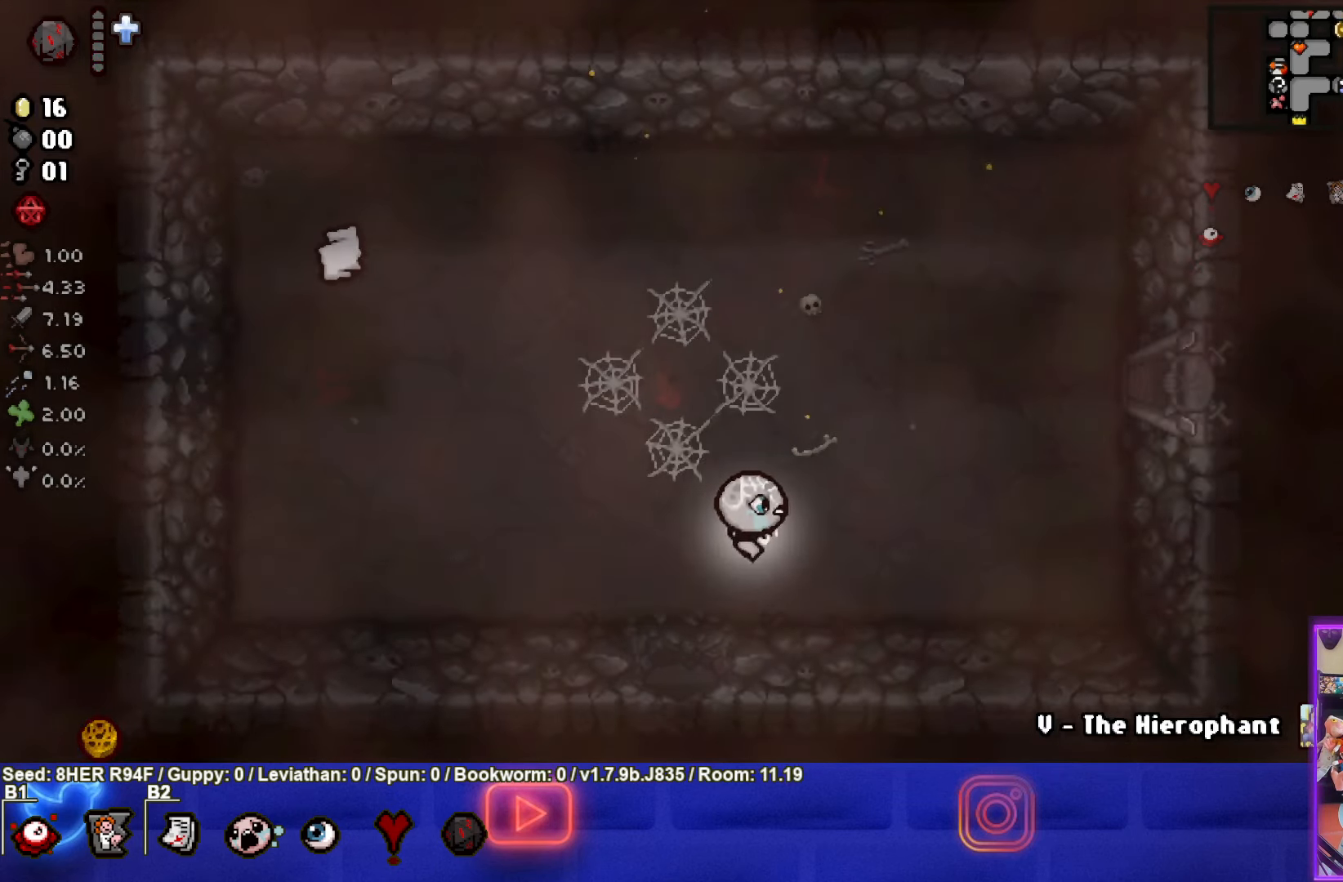
{"buttons": [], "left_stick": "up-right", "events": []}
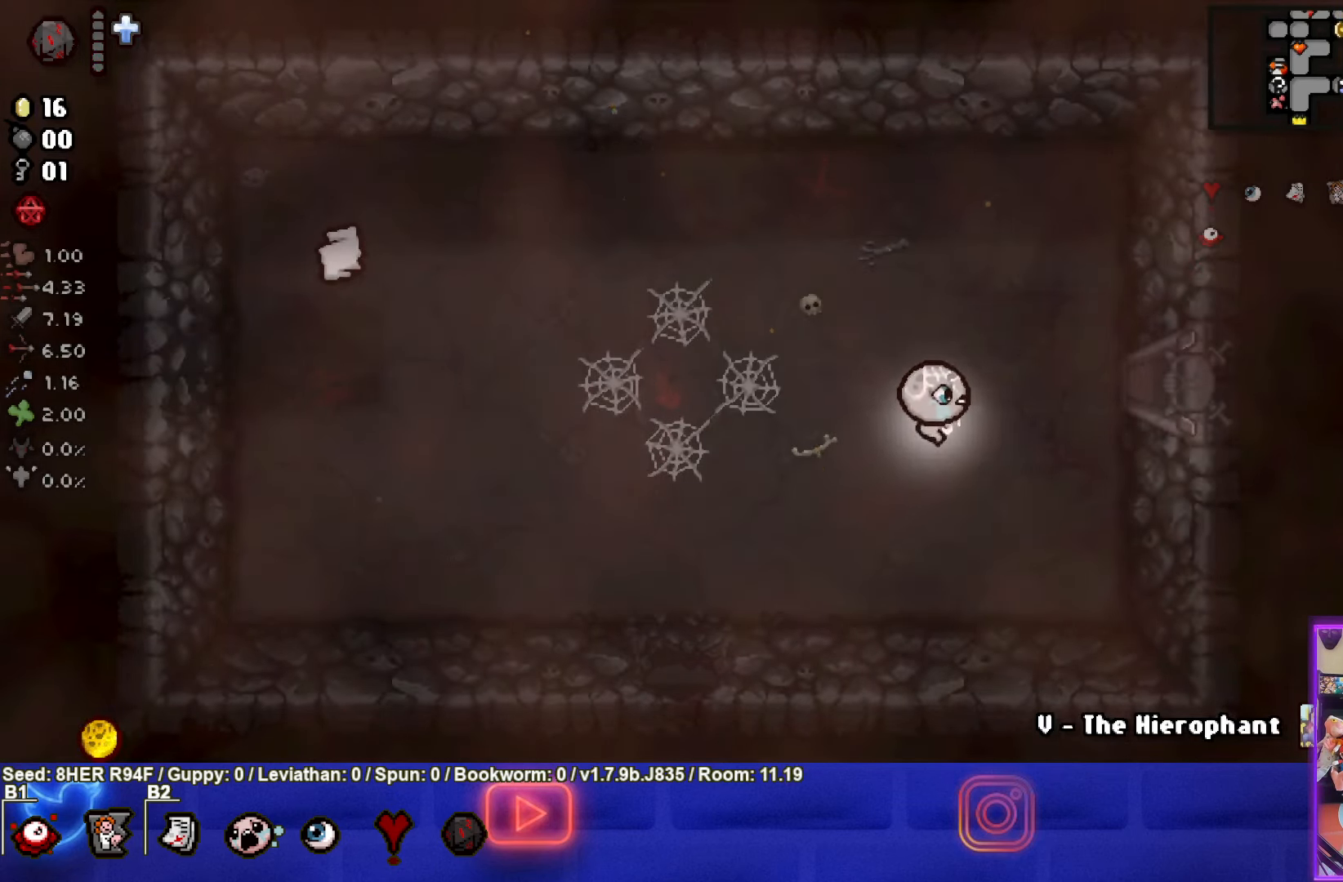
{"buttons": [], "left_stick": "right", "events": [[300, "left_stick", "right"]]}
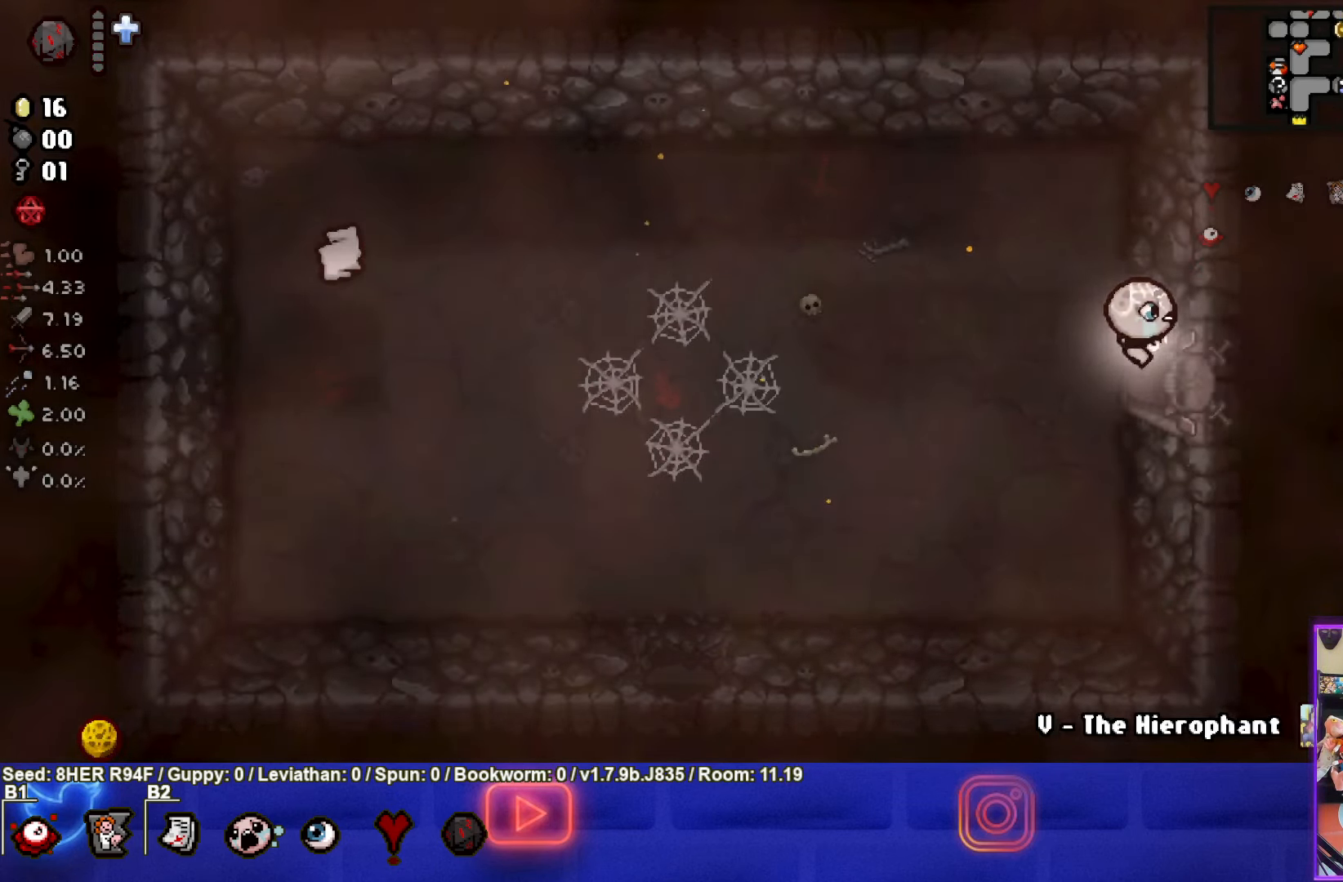
{"buttons": [], "left_stick": "right", "events": []}
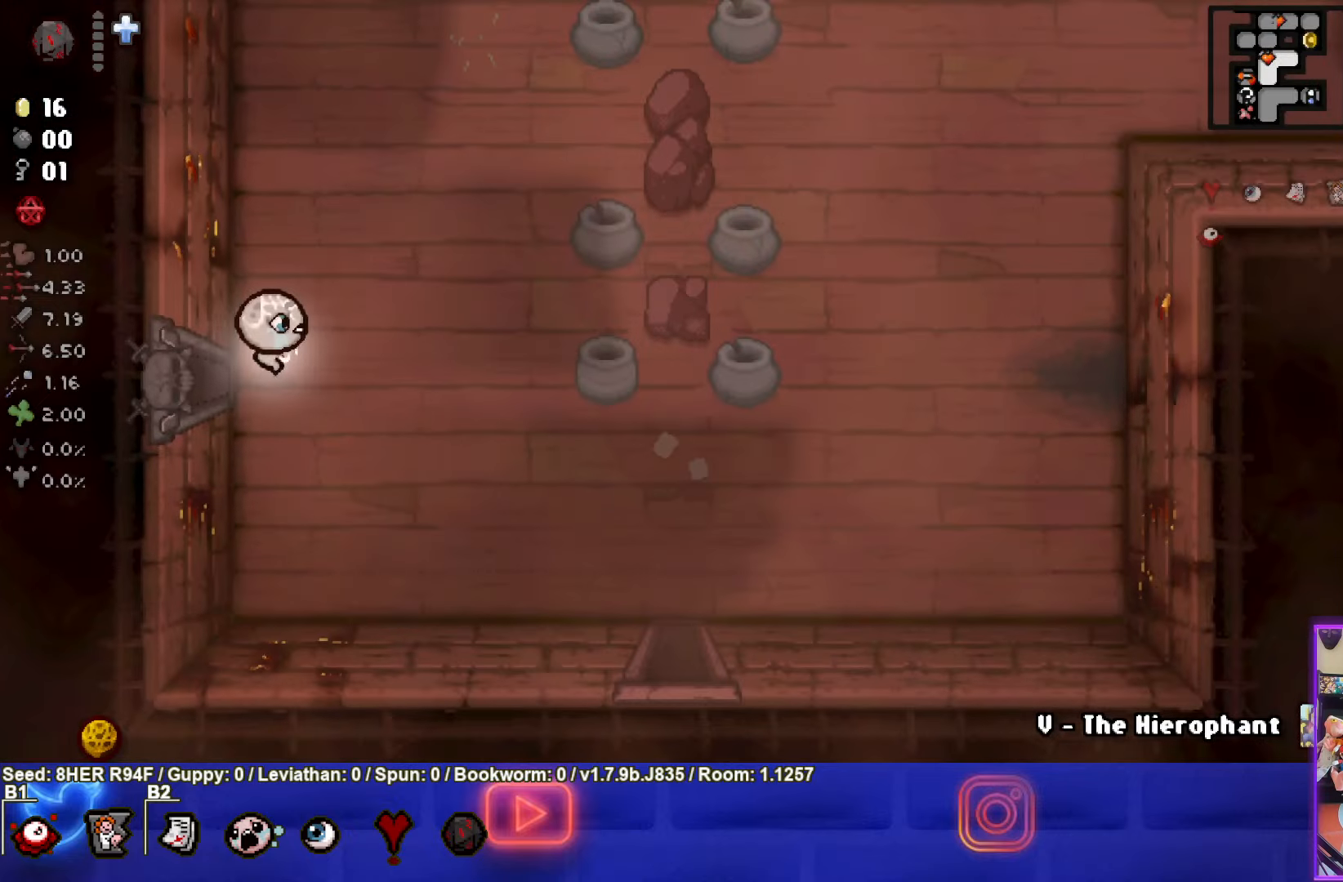
{"buttons": [], "left_stick": "up", "events": [[133, "left_stick", "up-right"], [333, "left_stick", "up"]]}
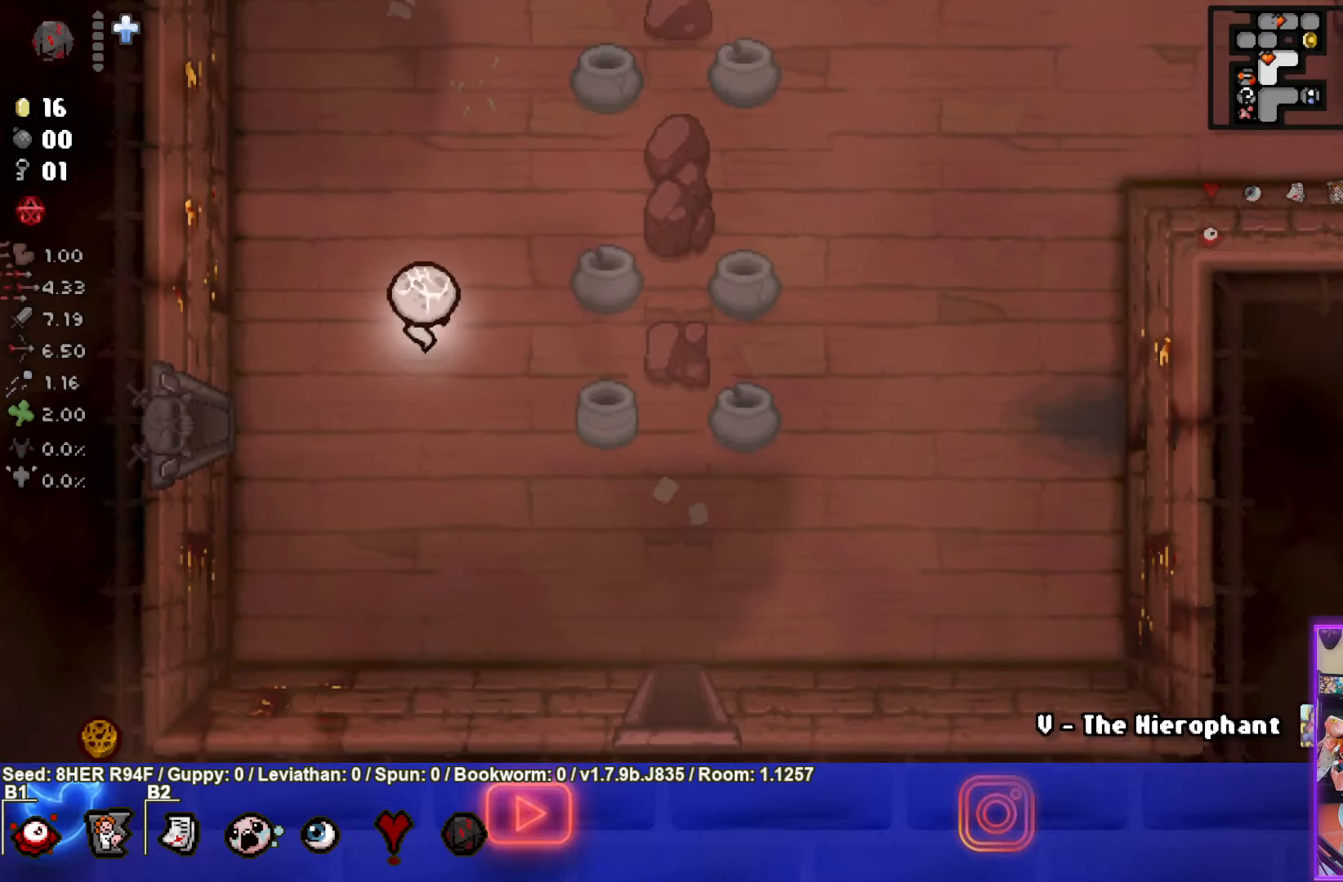
{"buttons": [], "left_stick": "up", "events": []}
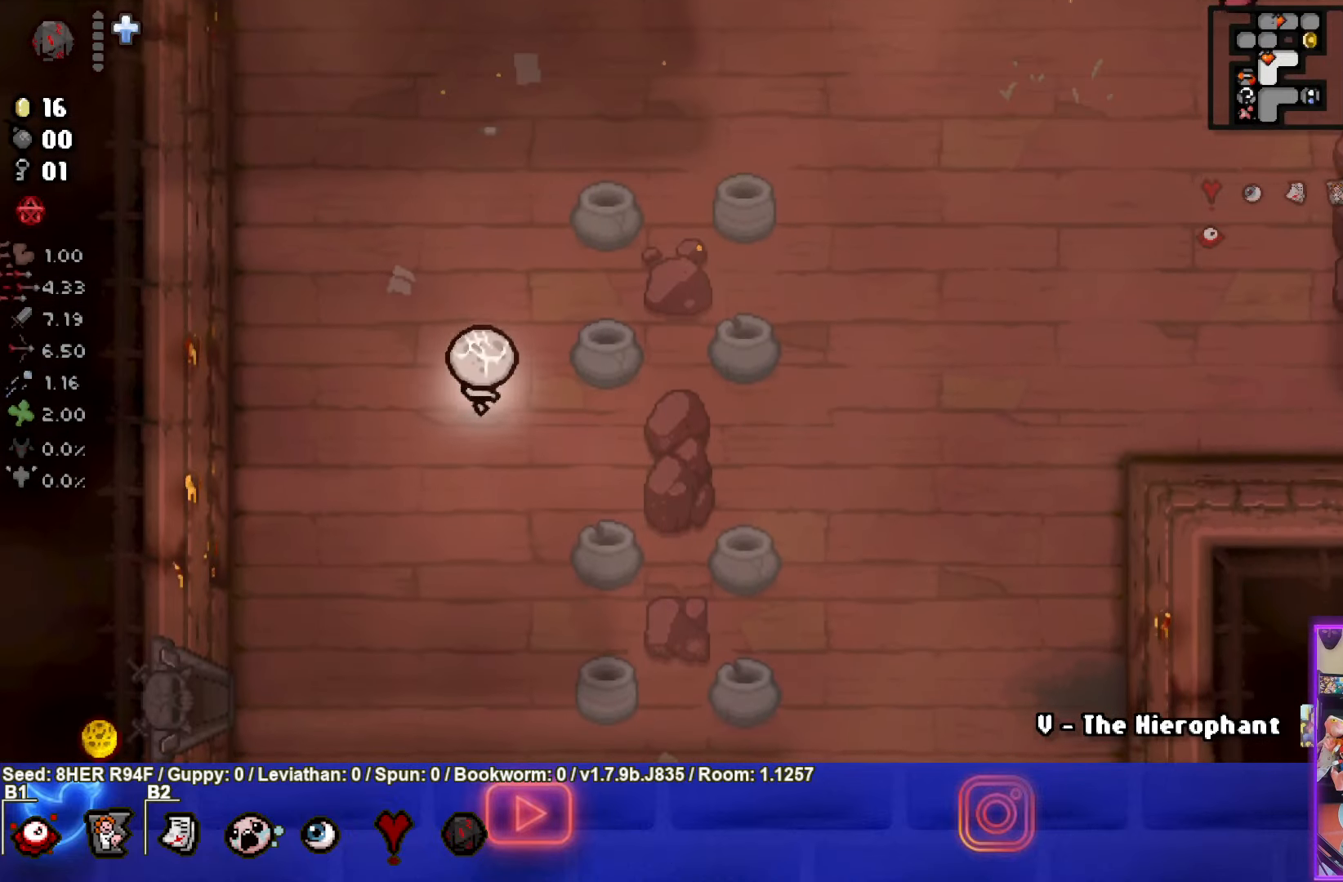
{"buttons": [], "left_stick": "up-right", "events": [[50, "left_stick", "up-right"]]}